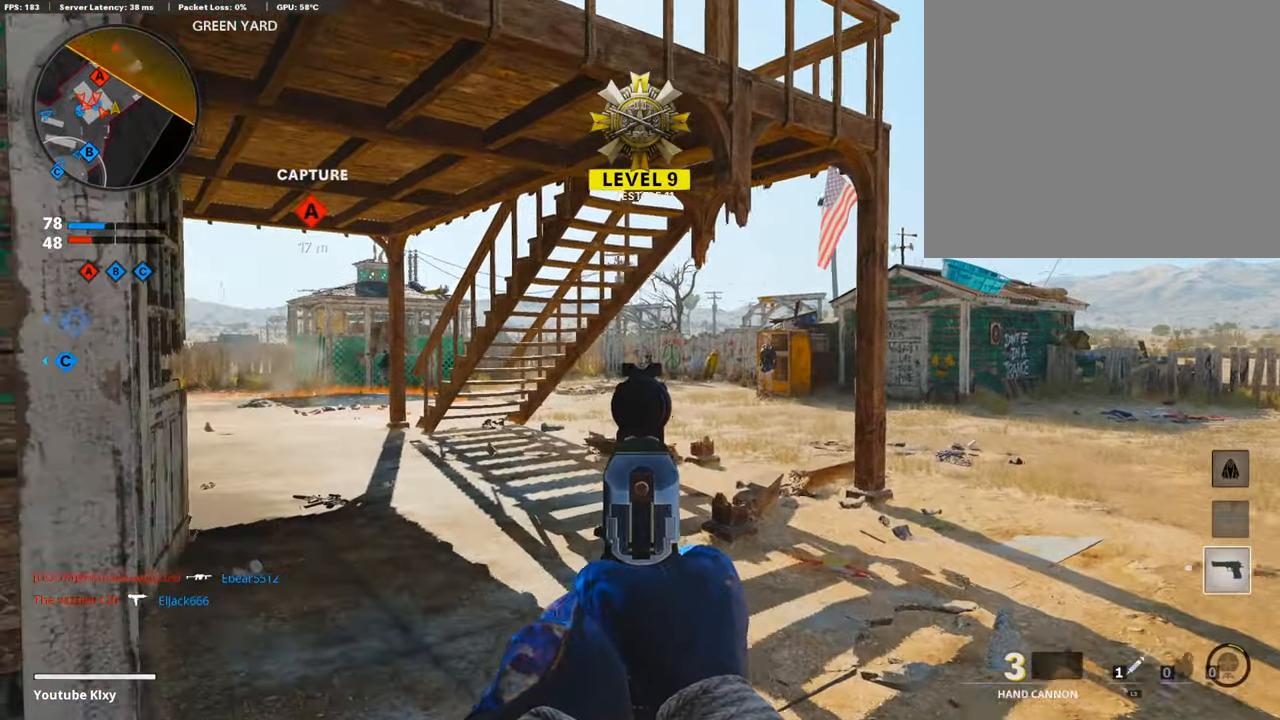
Gameplay with a controller (PlayStation layout); each line is a JSON object with the inputs held at the frame after it. "events" lists button and stick changes between this image and that frame as [ms after this image, input, new state], when the widget could be followed in between.
{"buttons": ["L1", "R1"], "left_stick": "center", "right_stick": "left", "events": [[118, "left_stick", "up"], [286, "left_stick", "left"], [370, "right_stick", "left"], [387, "R1", "down"], [420, "right_stick", "center"], [437, "left_stick", "right"], [471, "right_stick", "left"], [488, "left_stick", "center"]]}
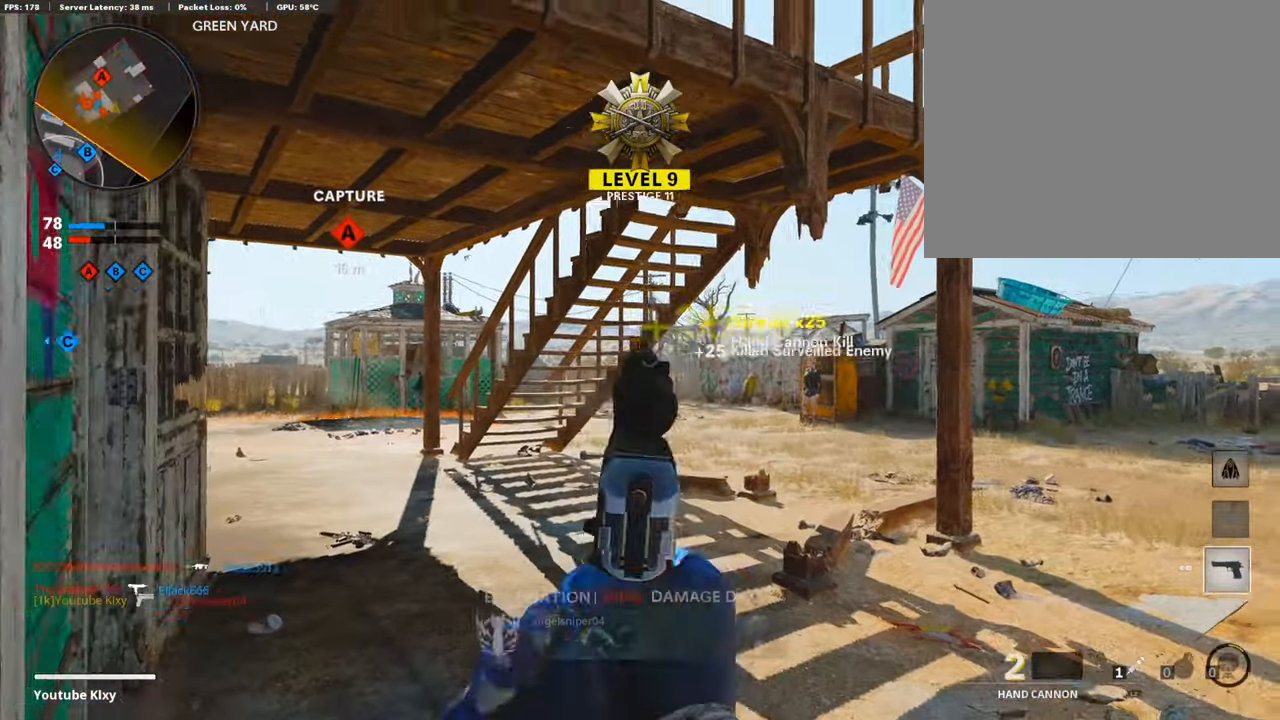
{"buttons": ["L3"], "left_stick": "up", "right_stick": "left", "events": [[50, "R1", "up"], [50, "left_stick", "left"], [84, "right_stick", "center"], [101, "left_stick", "center"], [185, "left_stick", "up-right"], [252, "left_stick", "center"], [387, "L1", "up"], [387, "left_stick", "up"], [387, "right_stick", "left"], [454, "L3", "down"]]}
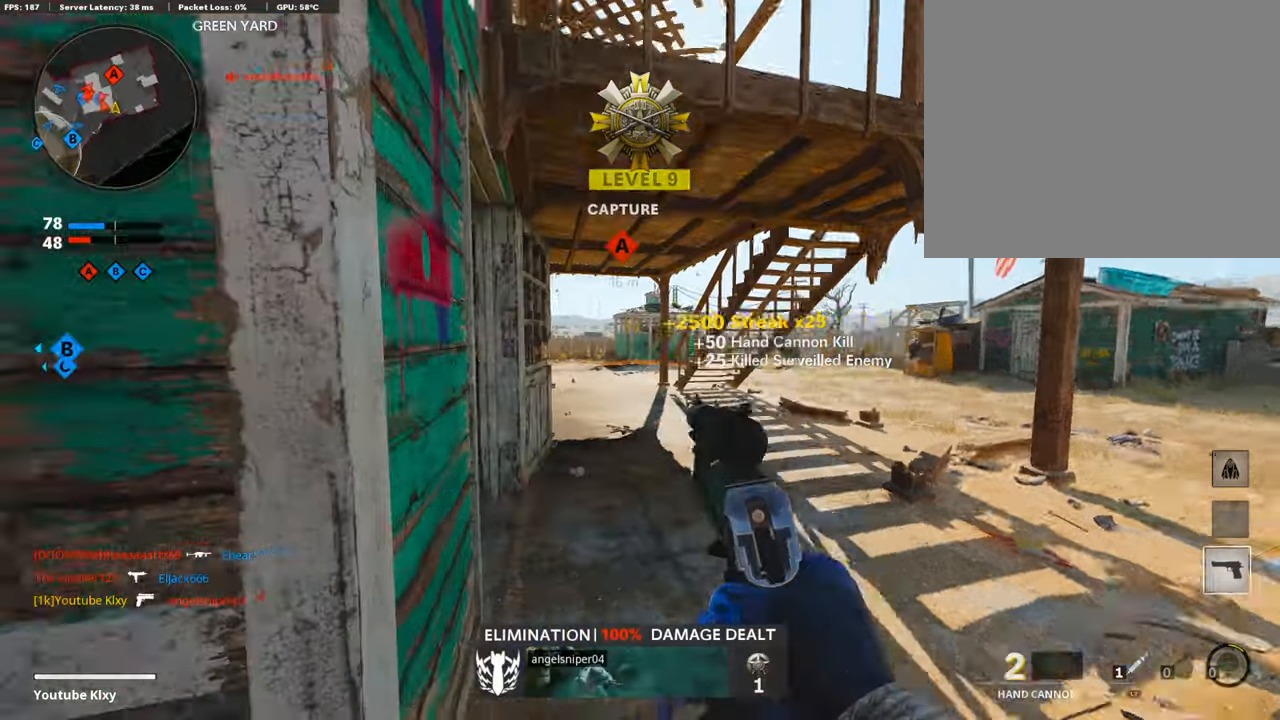
{"buttons": ["L1"], "left_stick": "up-left", "right_stick": "center", "events": [[152, "right_stick", "center"], [236, "right_stick", "left"], [303, "L3", "up"], [353, "L1", "down"], [370, "right_stick", "center"], [488, "left_stick", "up-left"]]}
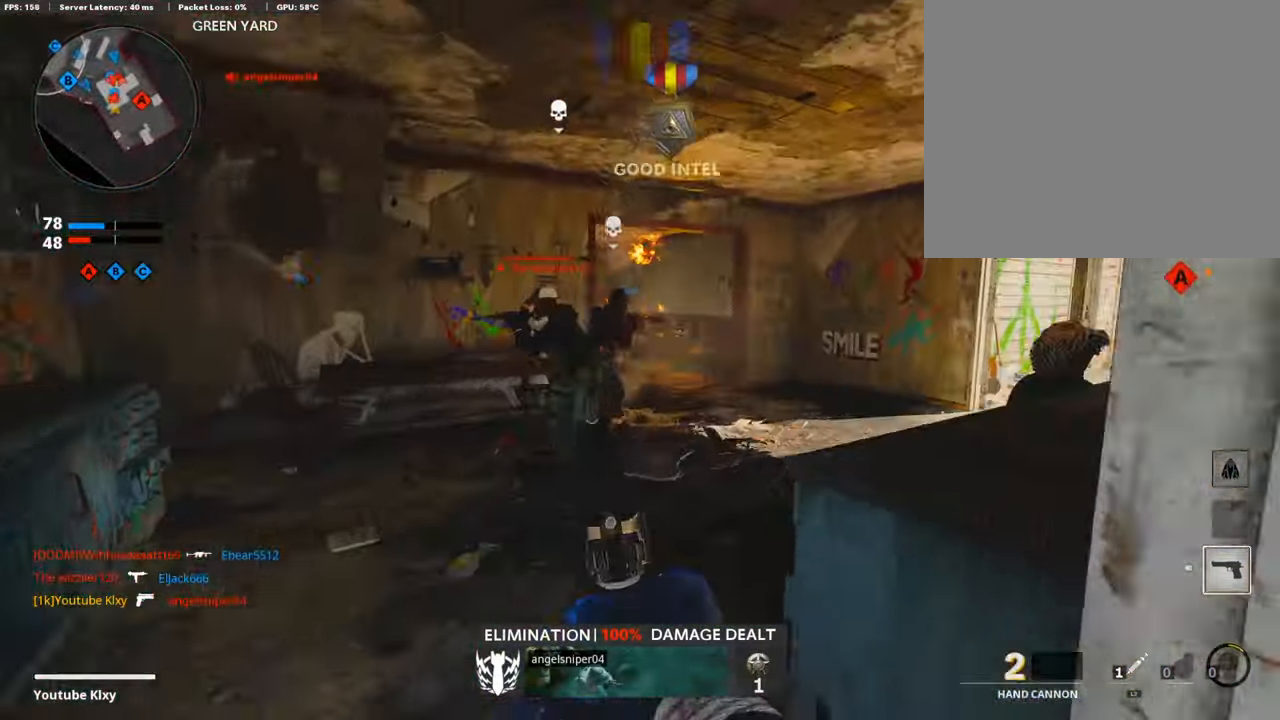
{"buttons": [], "left_stick": "down-right", "right_stick": "left", "events": [[67, "right_stick", "right"], [84, "left_stick", "left"], [252, "left_stick", "down"], [252, "right_stick", "up"], [336, "R1", "down"], [369, "left_stick", "down-right"], [470, "L1", "up"], [470, "R1", "up"], [470, "right_stick", "left"]]}
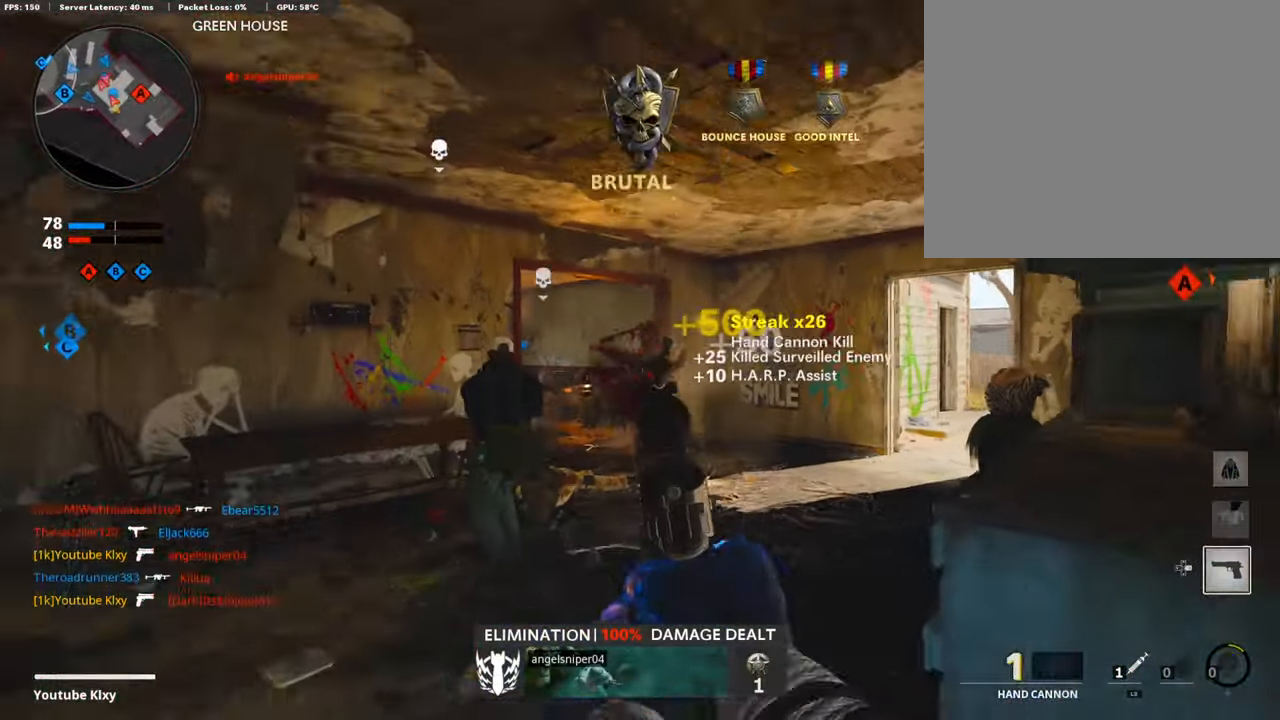
{"buttons": ["L1", "R1"], "left_stick": "down", "right_stick": "right", "events": [[67, "L1", "down"], [84, "left_stick", "up-left"], [118, "right_stick", "center"], [286, "left_stick", "up-right"], [319, "right_stick", "right"], [454, "R1", "down"], [454, "left_stick", "down"]]}
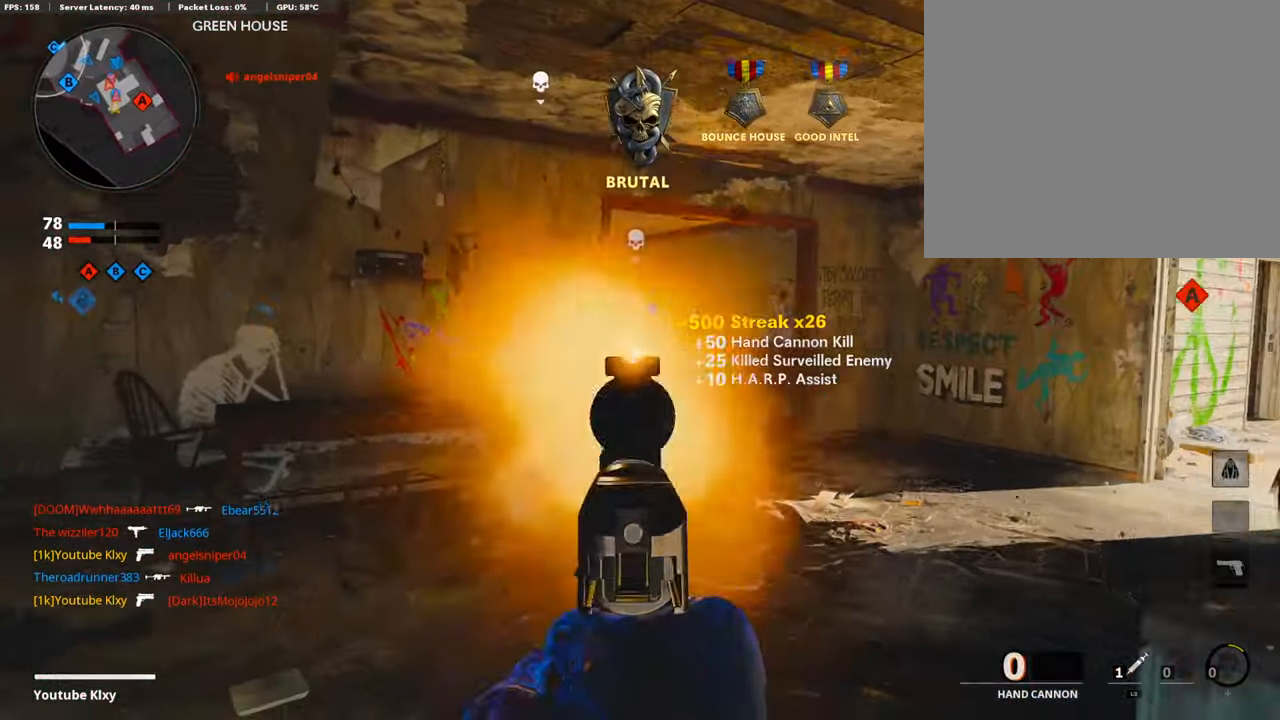
{"buttons": ["L1"], "left_stick": "up", "right_stick": "up-right", "events": [[117, "R1", "up"], [134, "L1", "up"], [201, "right_stick", "left"], [319, "right_stick", "center"], [336, "L1", "down"], [386, "left_stick", "left"], [470, "right_stick", "up-right"], [487, "left_stick", "up"]]}
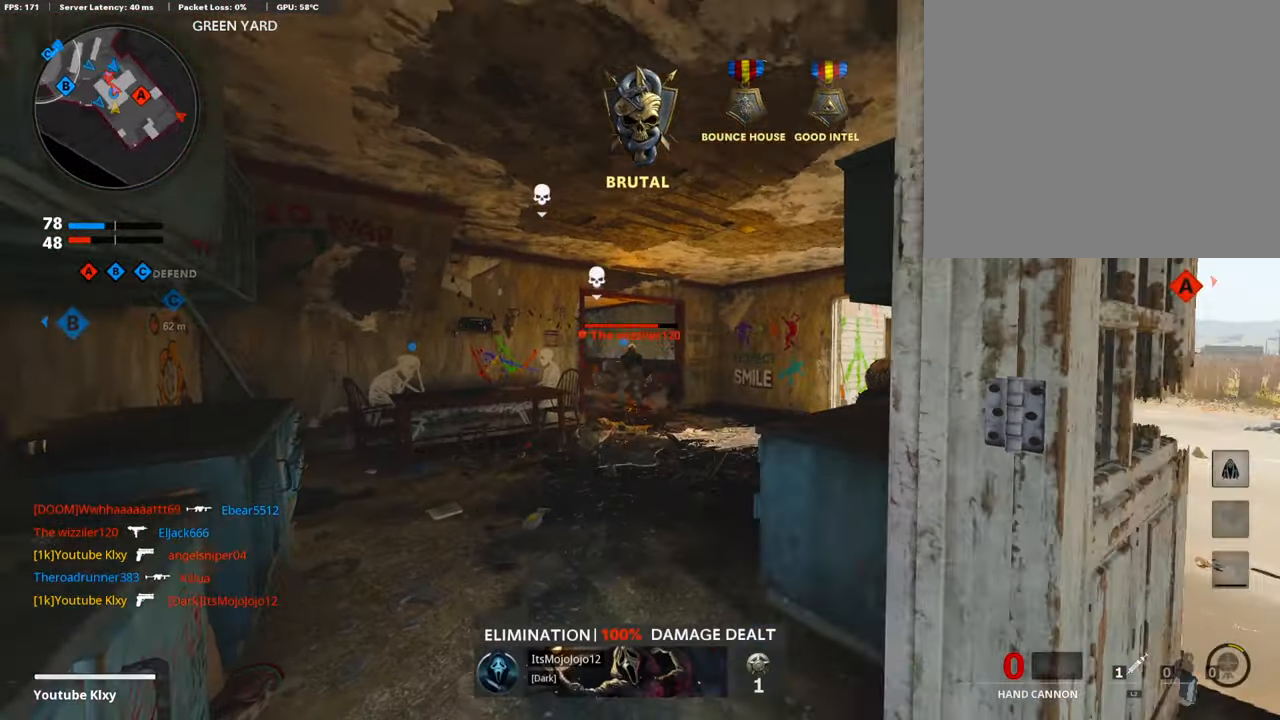
{"buttons": [], "left_stick": "down-left", "right_stick": "left", "events": [[84, "right_stick", "center"], [235, "L1", "up"], [235, "left_stick", "down-left"], [235, "right_stick", "down-left"], [370, "right_stick", "left"]]}
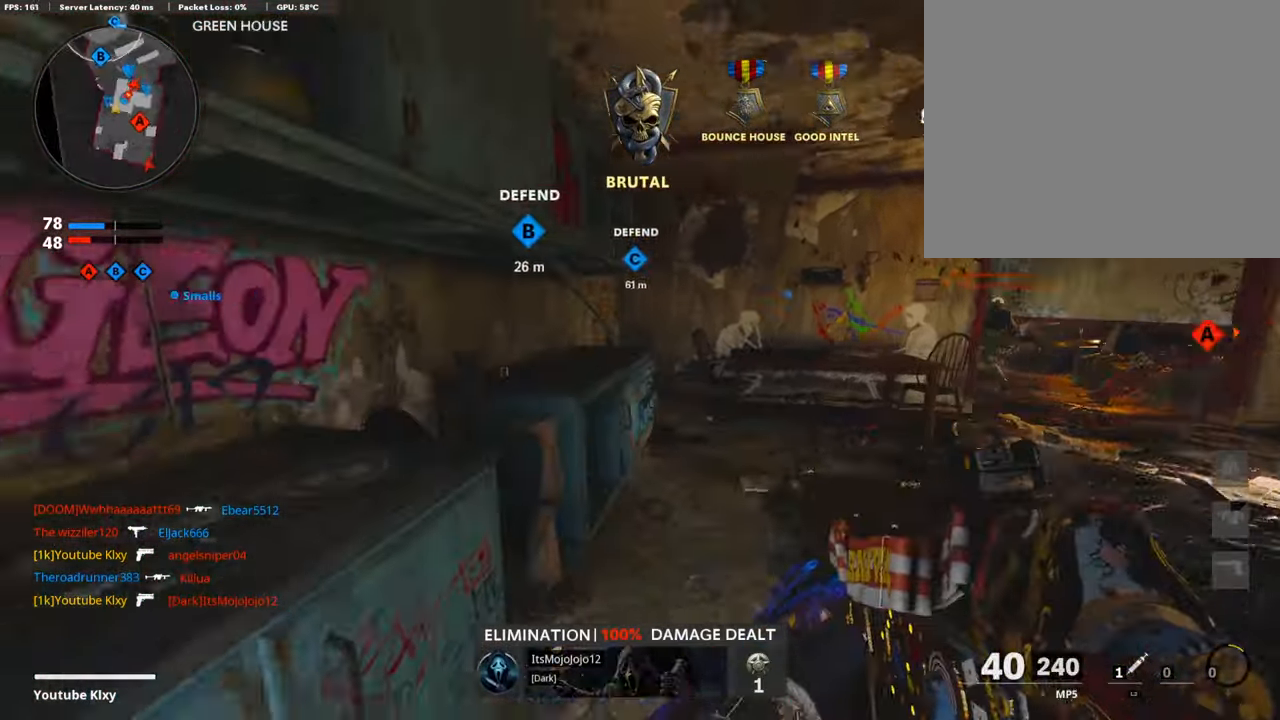
{"buttons": ["L3"], "left_stick": "up", "right_stick": "right", "events": [[152, "left_stick", "up-left"], [185, "L3", "down"], [202, "right_stick", "center"], [336, "right_stick", "right"], [404, "left_stick", "up"]]}
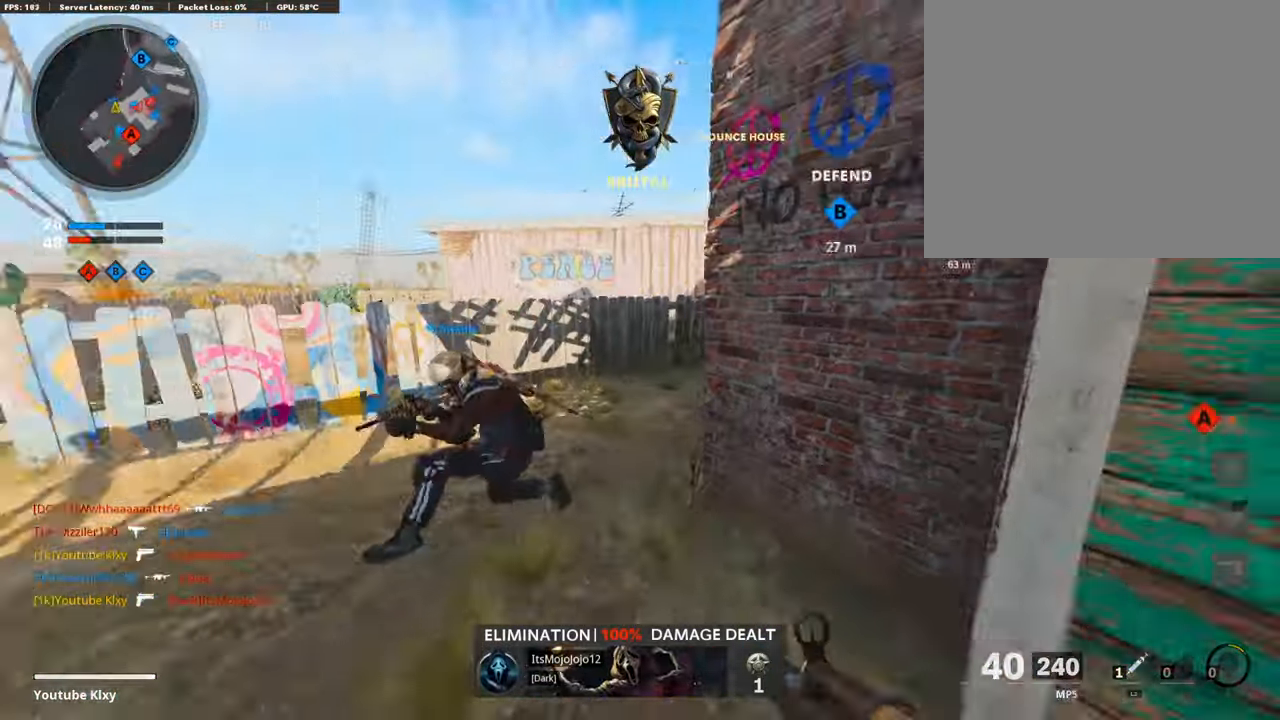
{"buttons": [], "left_stick": "up", "right_stick": "right", "events": [[33, "right_stick", "center"], [134, "SQUARE", "down"], [235, "SQUARE", "up"], [252, "L3", "up"], [403, "right_stick", "right"]]}
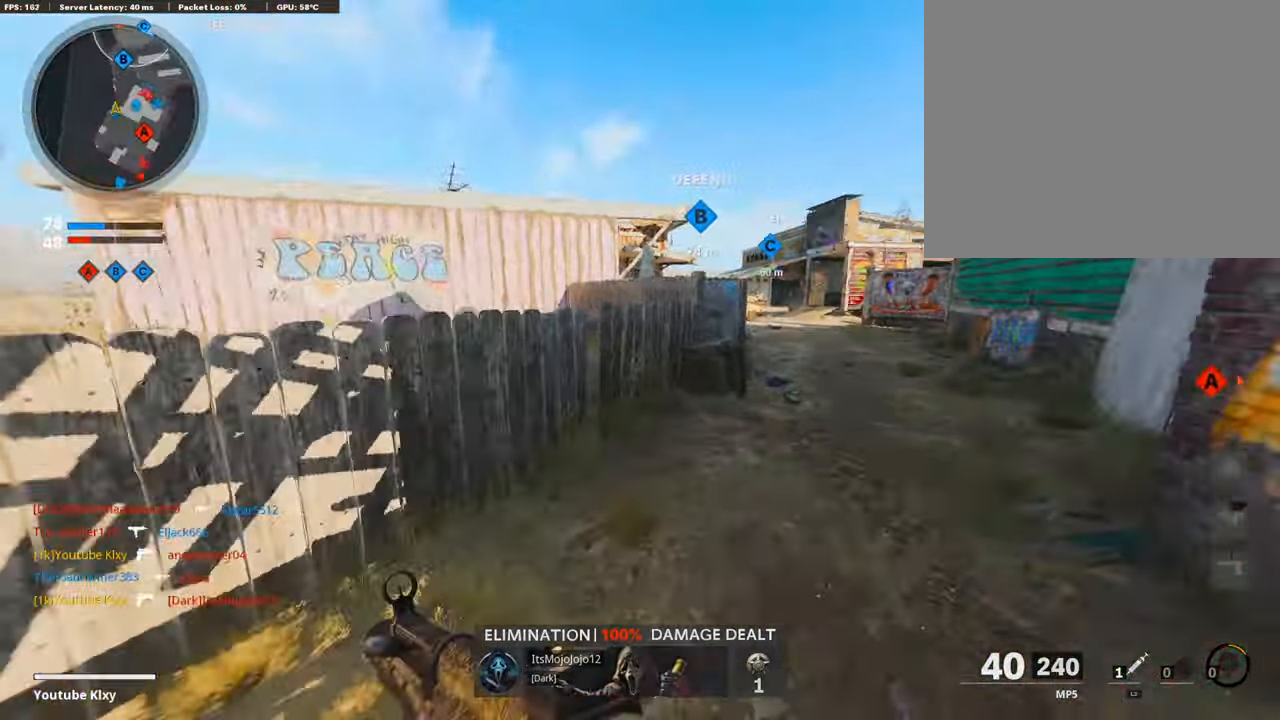
{"buttons": [], "left_stick": "up", "right_stick": "up-left", "events": [[286, "right_stick", "center"], [437, "right_stick", "up-left"]]}
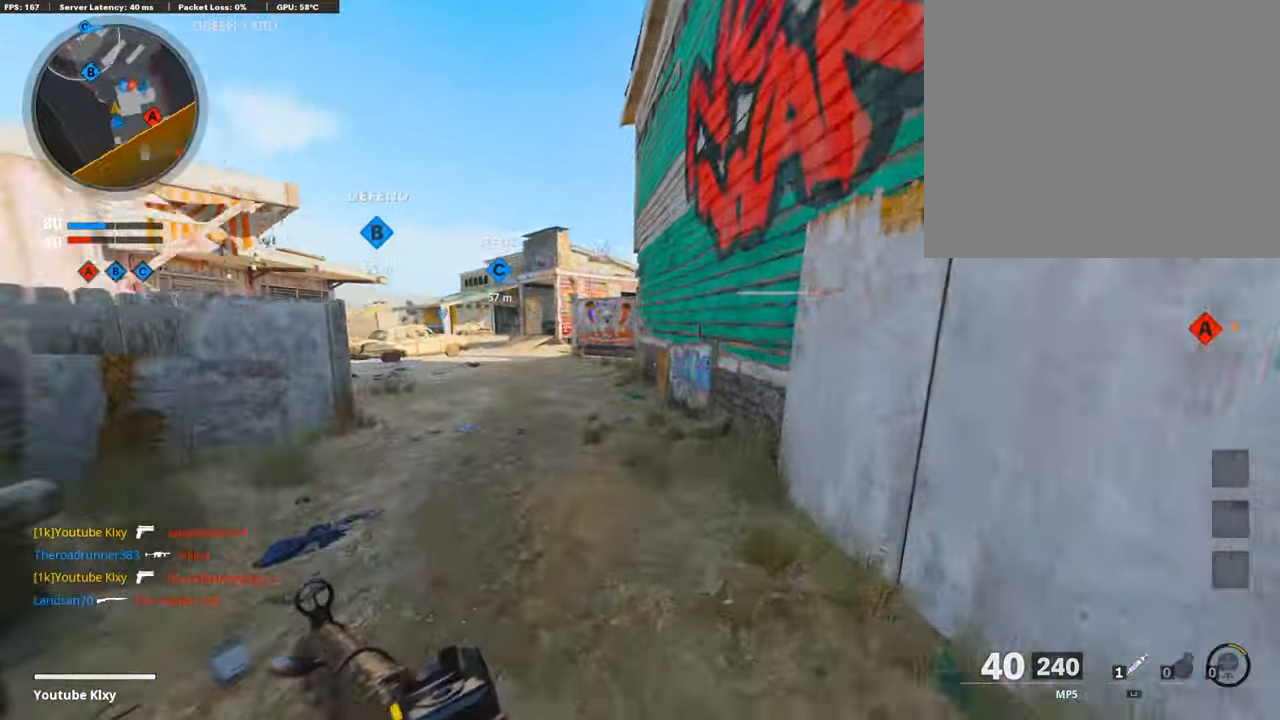
{"buttons": [], "left_stick": "up", "right_stick": "center", "events": [[51, "right_stick", "left"], [169, "right_stick", "center"]]}
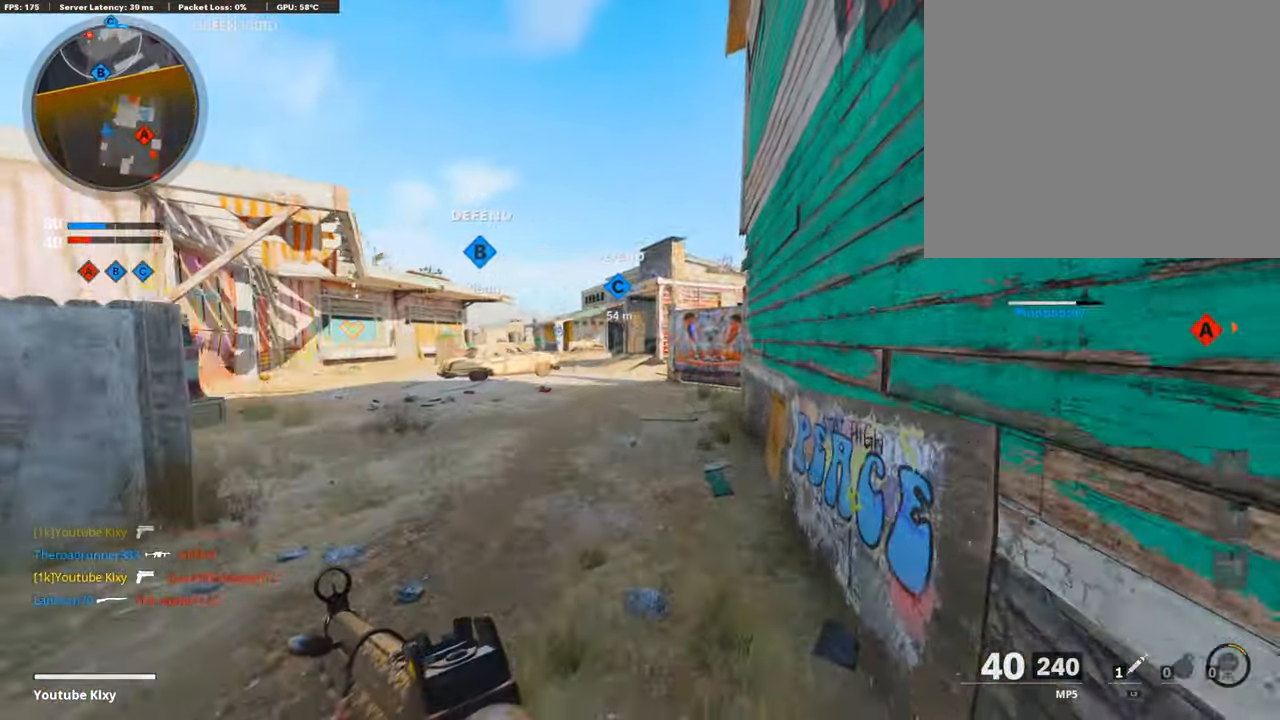
{"buttons": [], "left_stick": "up", "right_stick": "center", "events": []}
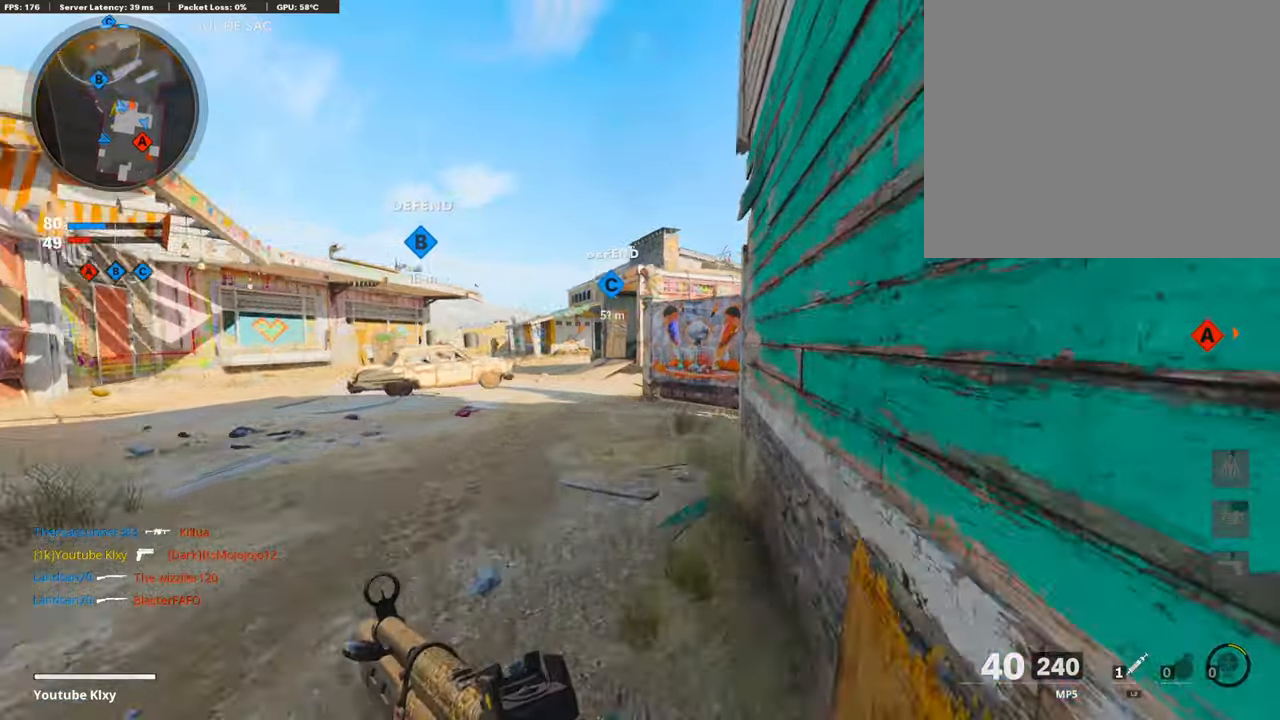
{"buttons": ["L1"], "left_stick": "left", "right_stick": "right", "events": [[236, "right_stick", "left"], [286, "L1", "down"], [337, "left_stick", "left"], [404, "right_stick", "center"], [471, "right_stick", "right"]]}
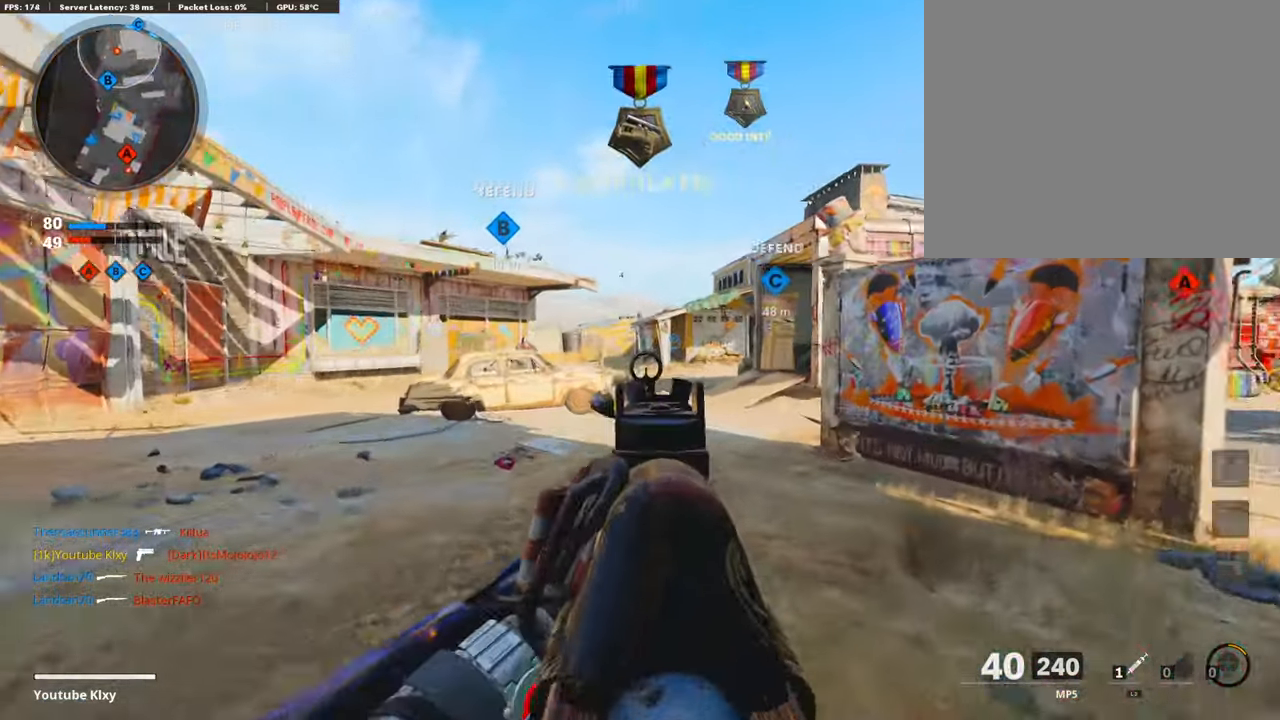
{"buttons": ["L1", "R1"], "left_stick": "up", "right_stick": "down-right", "events": [[151, "left_stick", "up-left"], [235, "right_stick", "center"], [319, "left_stick", "up"], [353, "R1", "down"], [437, "right_stick", "right"], [487, "right_stick", "down-right"]]}
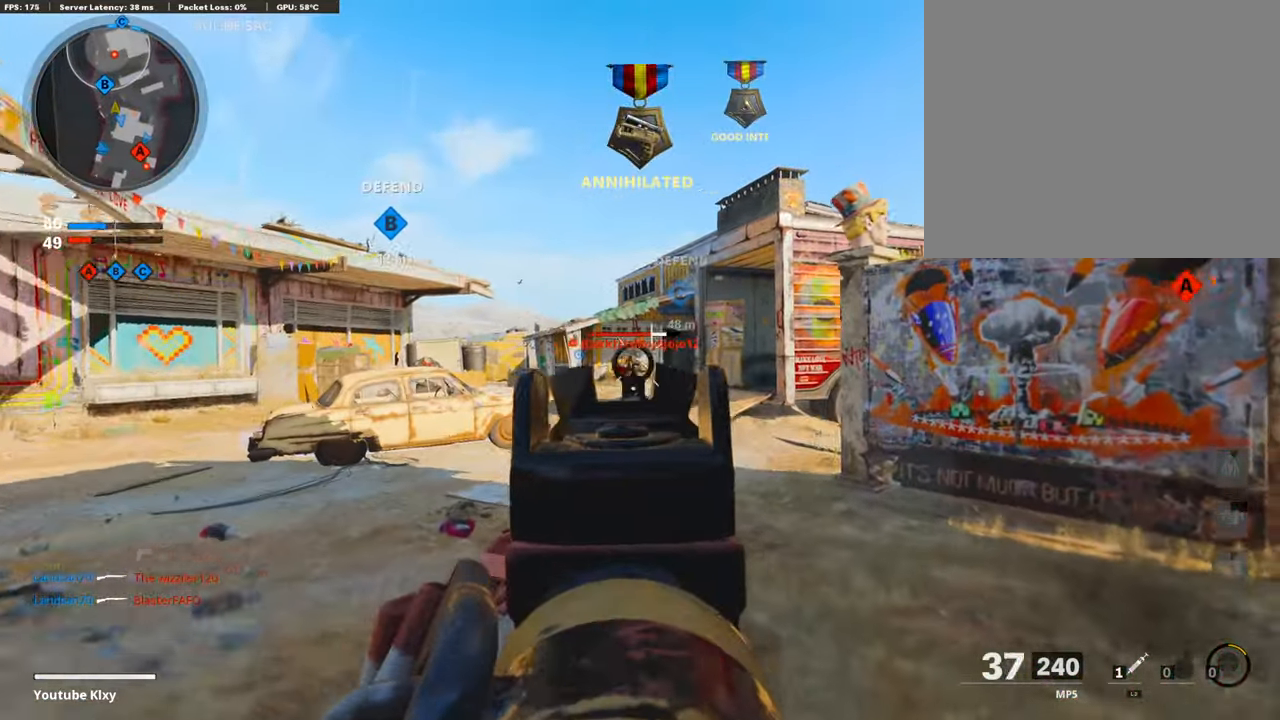
{"buttons": ["L1", "R1"], "left_stick": "up", "right_stick": "down", "events": [[34, "left_stick", "up-left"], [101, "right_stick", "center"], [168, "left_stick", "left"], [202, "right_stick", "down-left"], [387, "right_stick", "down-right"], [437, "left_stick", "up"], [505, "right_stick", "down"]]}
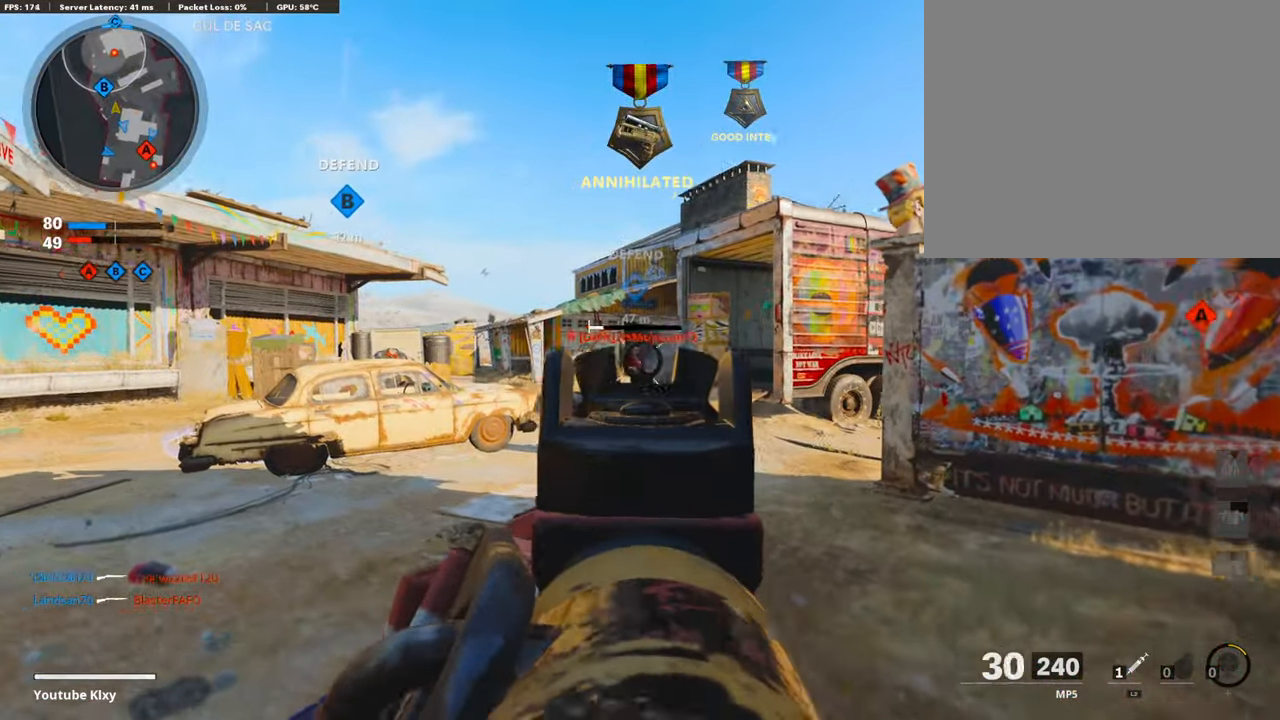
{"buttons": [], "left_stick": "up-right", "right_stick": "right", "events": [[67, "left_stick", "up-left"], [151, "right_stick", "center"], [201, "left_stick", "up-right"], [285, "left_stick", "right"], [302, "right_stick", "right"], [369, "L1", "up"], [403, "R1", "up"], [437, "left_stick", "up-right"]]}
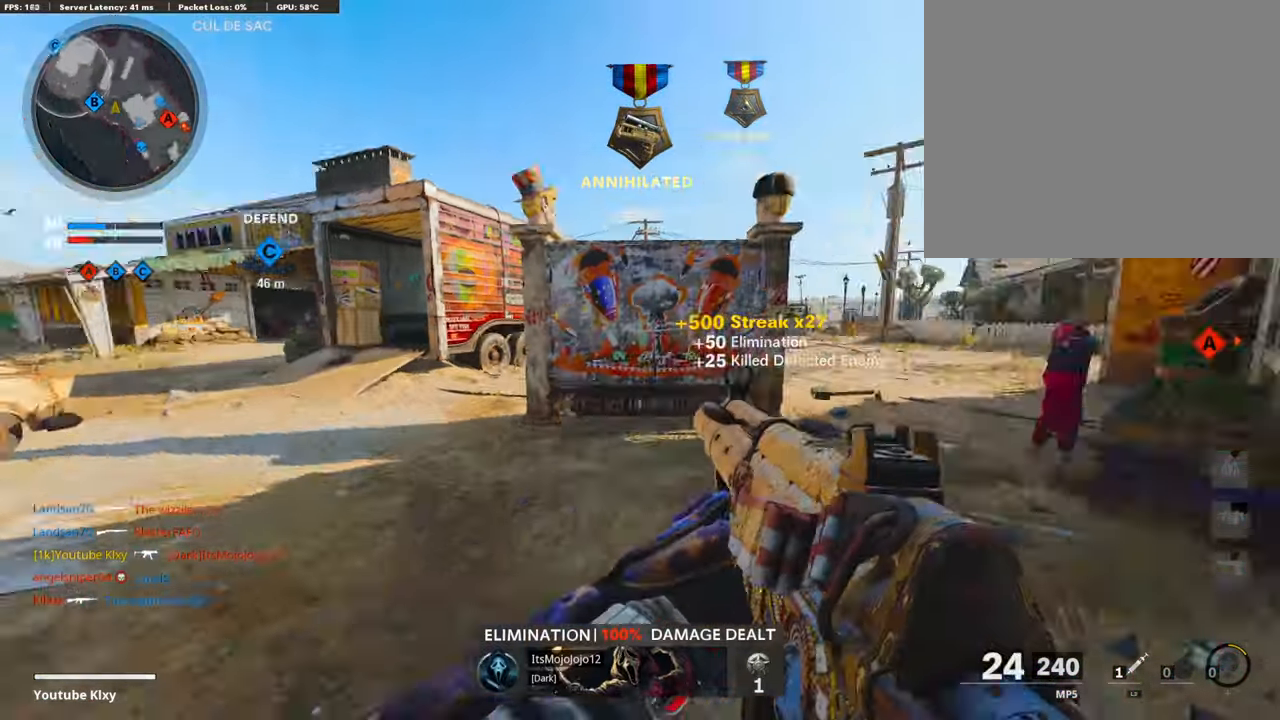
{"buttons": [], "left_stick": "up", "right_stick": "center", "events": [[34, "L3", "down"], [67, "left_stick", "up"], [84, "SQUARE", "down"], [101, "right_stick", "center"], [185, "L3", "up"], [185, "SQUARE", "up"], [319, "L3", "down"], [471, "L3", "up"]]}
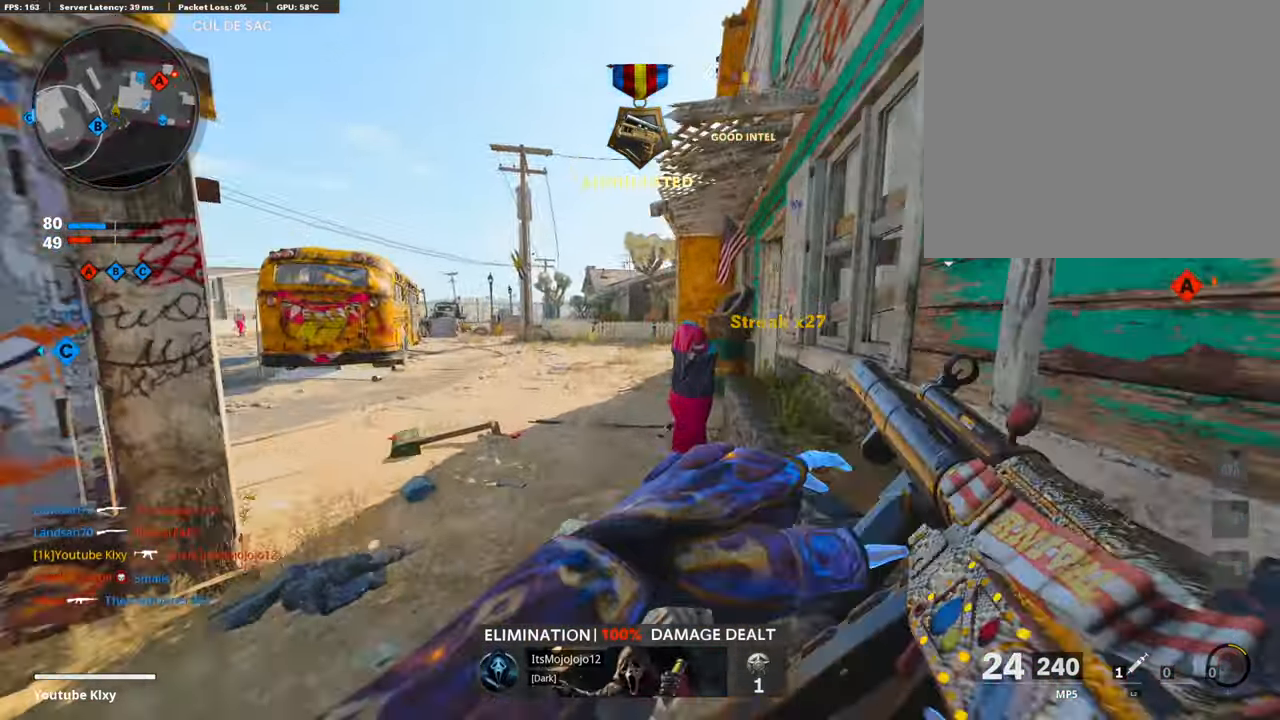
{"buttons": ["L3", "R3"], "left_stick": "up", "right_stick": "right", "events": [[67, "right_stick", "right"], [235, "R3", "down"], [369, "R3", "up"], [487, "L3", "down"], [487, "R3", "down"]]}
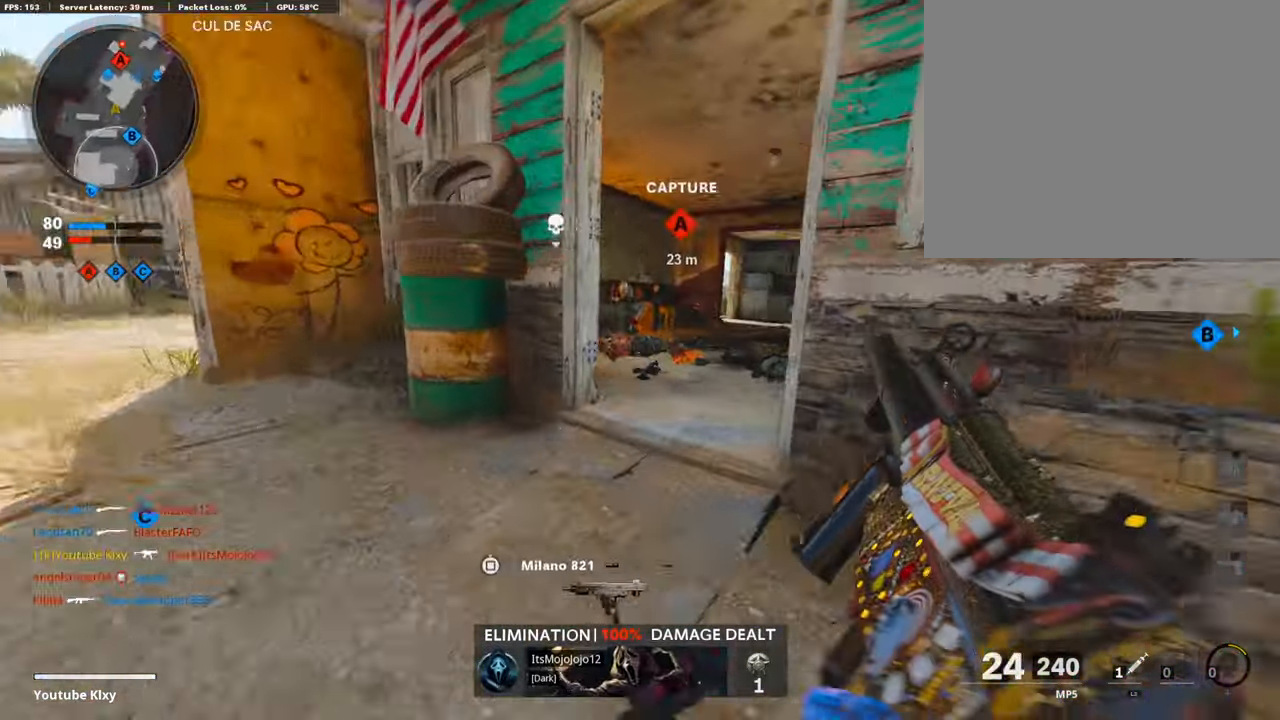
{"buttons": [], "left_stick": "up", "right_stick": "center", "events": [[84, "L3", "up"], [84, "R3", "up"], [218, "L3", "down"], [336, "right_stick", "center"], [487, "L3", "up"]]}
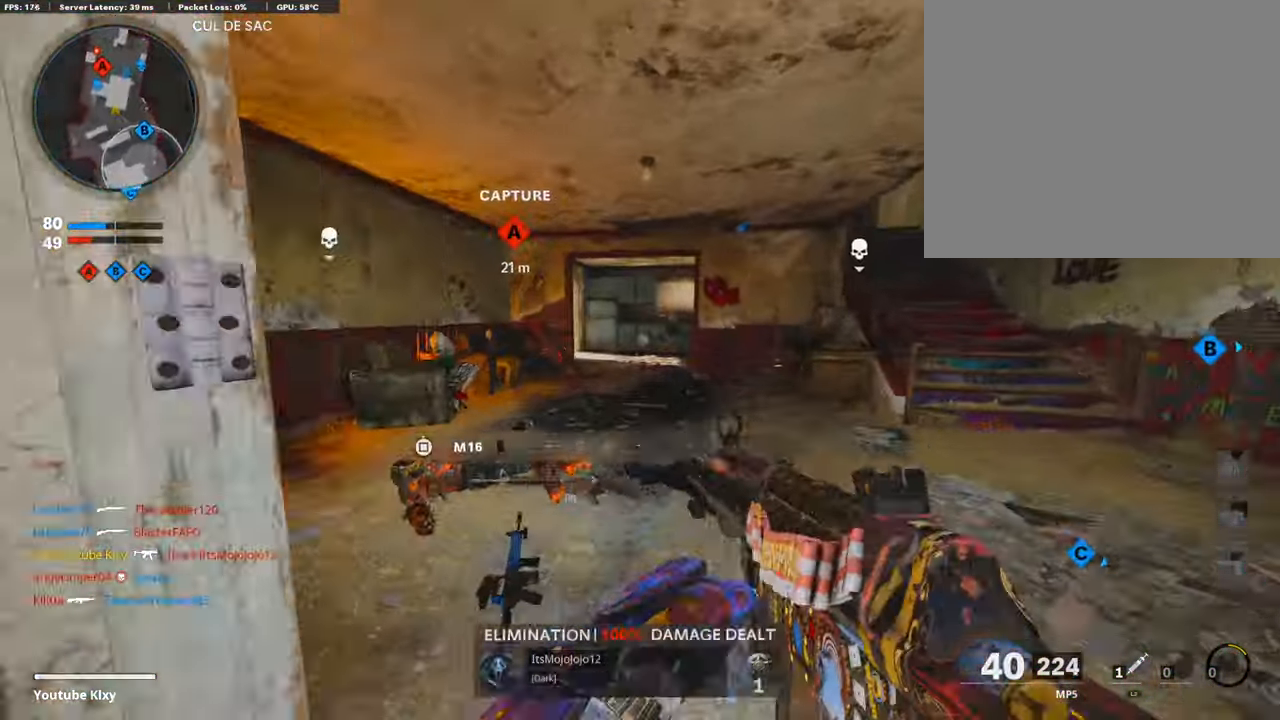
{"buttons": [], "left_stick": "right", "right_stick": "right", "events": [[17, "left_stick", "up-right"], [135, "left_stick", "right"], [135, "right_stick", "left"], [236, "L1", "down"], [303, "right_stick", "center"], [370, "L1", "up"], [404, "right_stick", "right"]]}
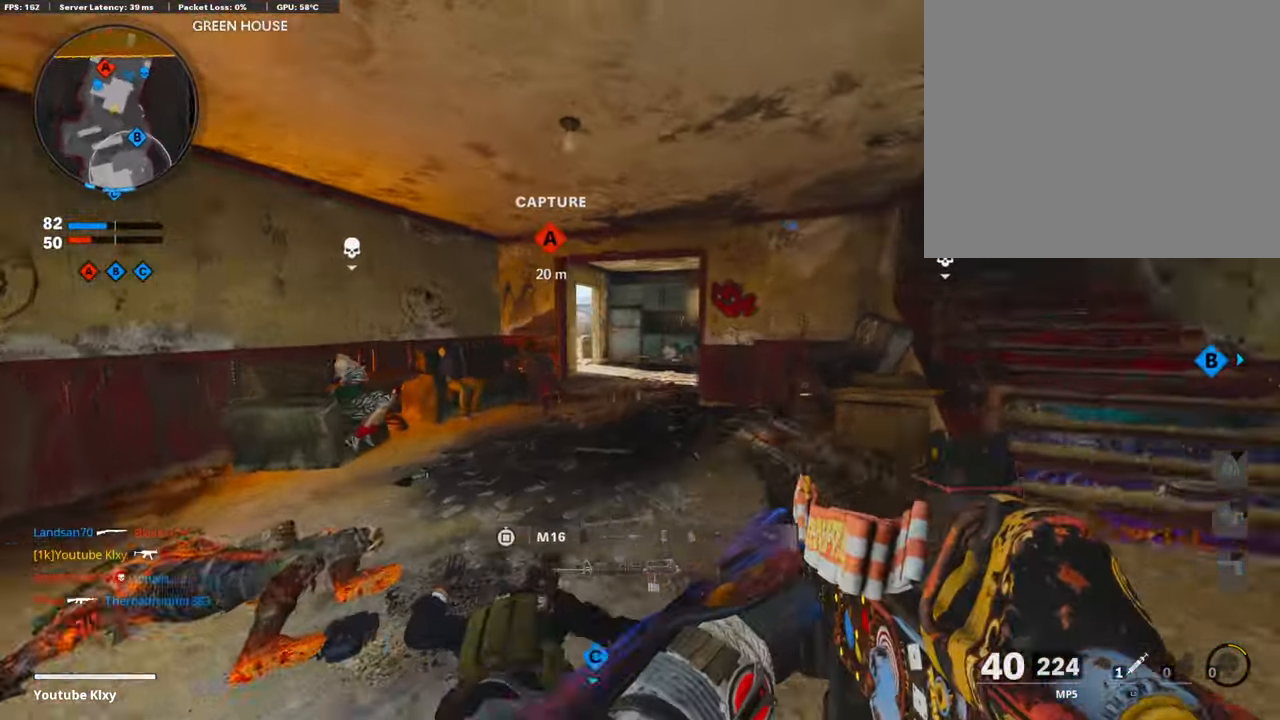
{"buttons": [], "left_stick": "up-right", "right_stick": "left", "events": [[33, "left_stick", "up-right"], [84, "L3", "down"], [101, "right_stick", "center"], [286, "L3", "up"], [319, "right_stick", "left"]]}
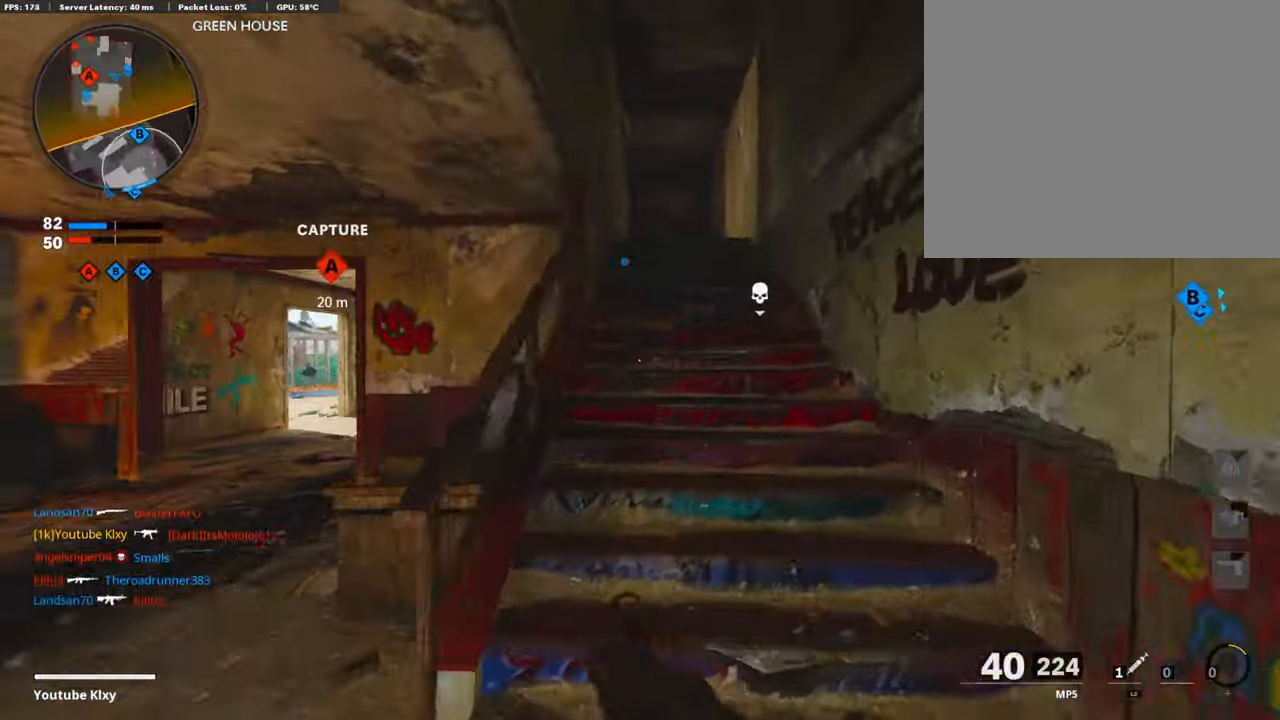
{"buttons": [], "left_stick": "up-right", "right_stick": "center", "events": [[168, "right_stick", "center"], [386, "TRIANGLE", "down"], [453, "TRIANGLE", "up"]]}
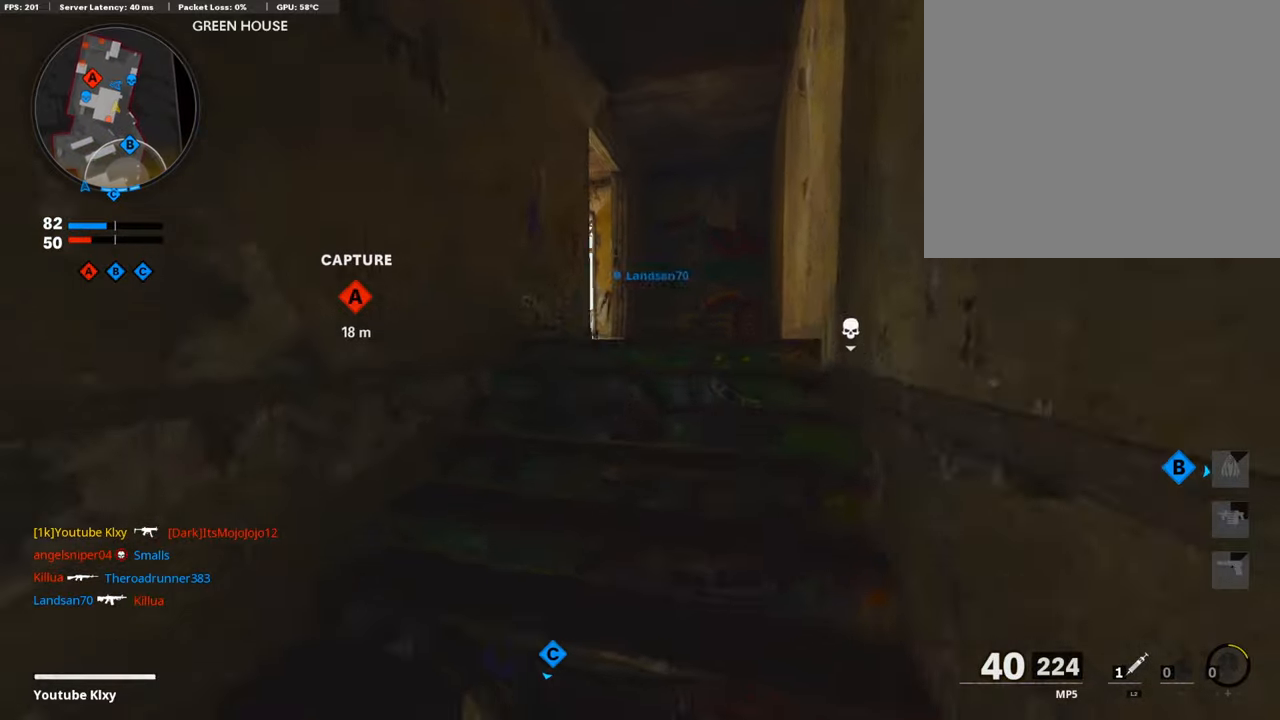
{"buttons": [], "left_stick": "center", "right_stick": "center", "events": [[168, "right_stick", "left"], [252, "right_stick", "center"], [370, "SQUARE", "down"], [437, "left_stick", "center"], [454, "SQUARE", "up"]]}
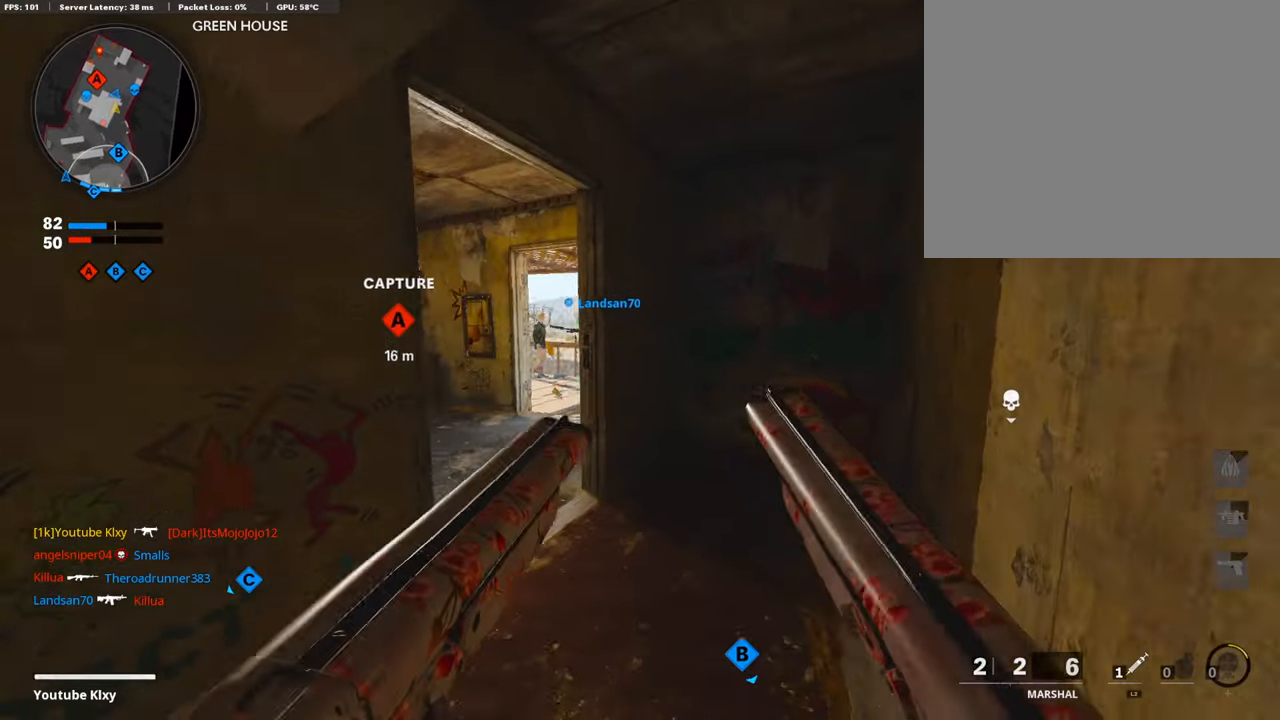
{"buttons": ["L3"], "left_stick": "up", "right_stick": "left", "events": [[34, "right_stick", "left"], [101, "left_stick", "up"], [202, "L3", "down"], [202, "right_stick", "center"], [353, "right_stick", "left"]]}
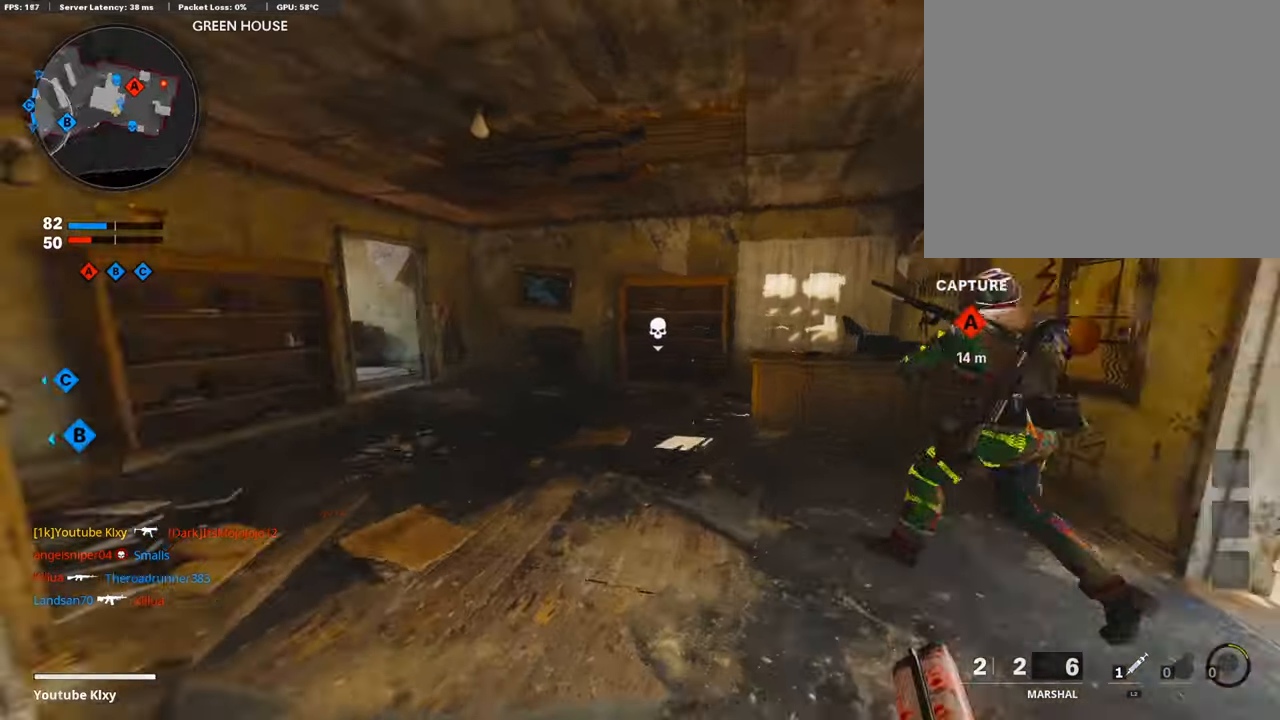
{"buttons": [], "left_stick": "up-right", "right_stick": "left", "events": [[84, "right_stick", "center"], [168, "L3", "up"], [319, "right_stick", "left"], [437, "left_stick", "up-right"]]}
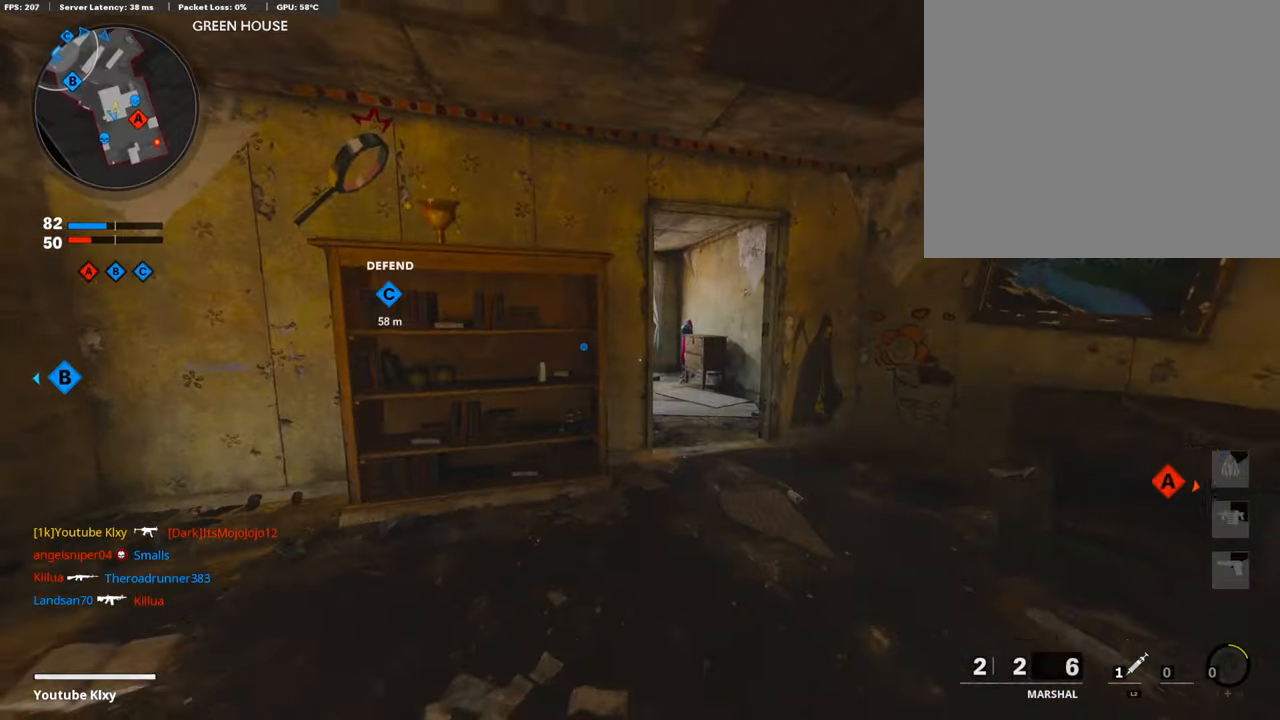
{"buttons": [], "left_stick": "up-right", "right_stick": "left", "events": []}
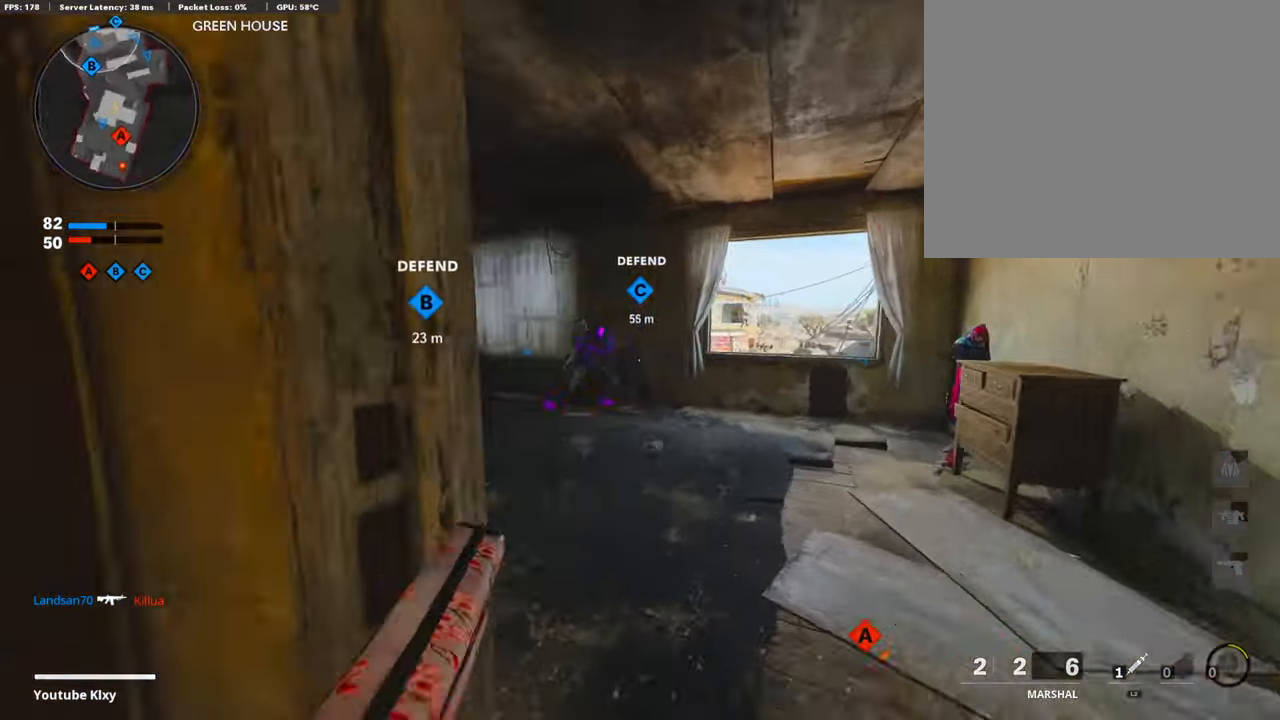
{"buttons": [], "left_stick": "up-right", "right_stick": "right", "events": [[269, "R3", "down"], [303, "right_stick", "center"], [370, "right_stick", "right"], [421, "R3", "up"]]}
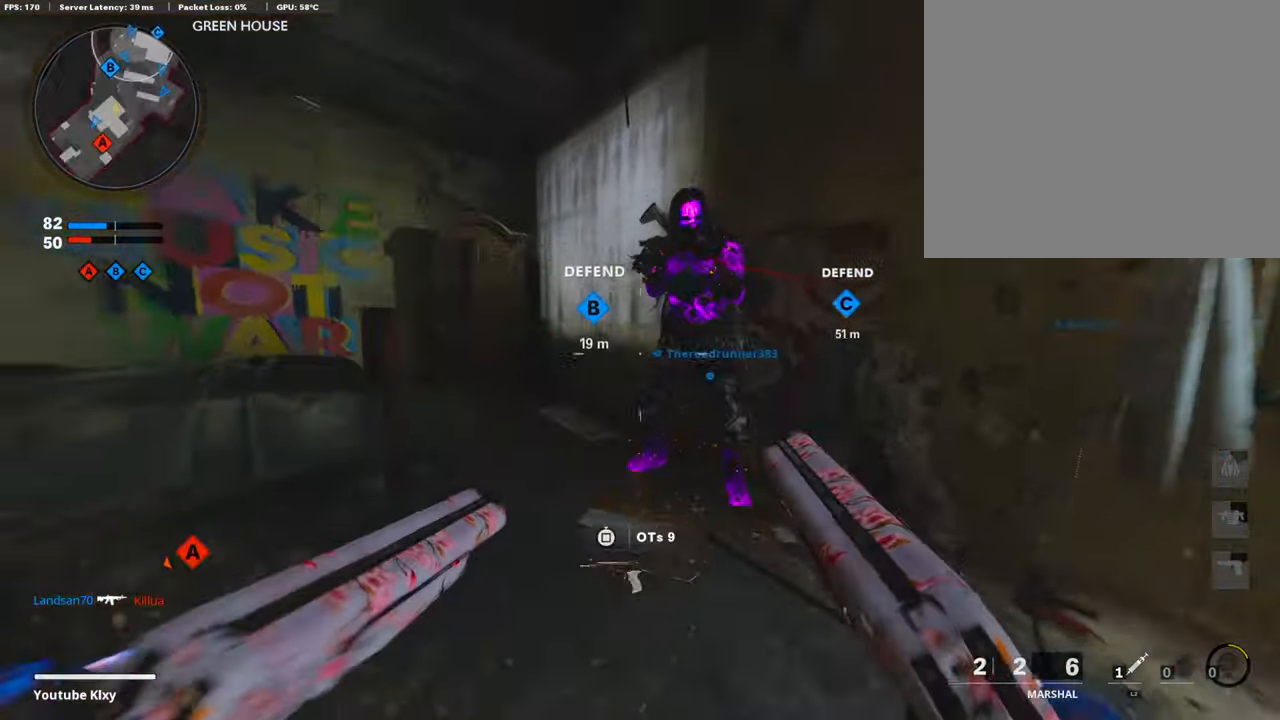
{"buttons": ["SQUARE"], "left_stick": "up", "right_stick": "center", "events": [[50, "R1", "down"], [67, "right_stick", "up"], [117, "L1", "down"], [218, "L1", "up"], [218, "R1", "up"], [218, "right_stick", "down-right"], [269, "left_stick", "up"], [285, "L3", "down"], [285, "right_stick", "left"], [403, "L3", "up"], [437, "right_stick", "center"], [487, "SQUARE", "down"]]}